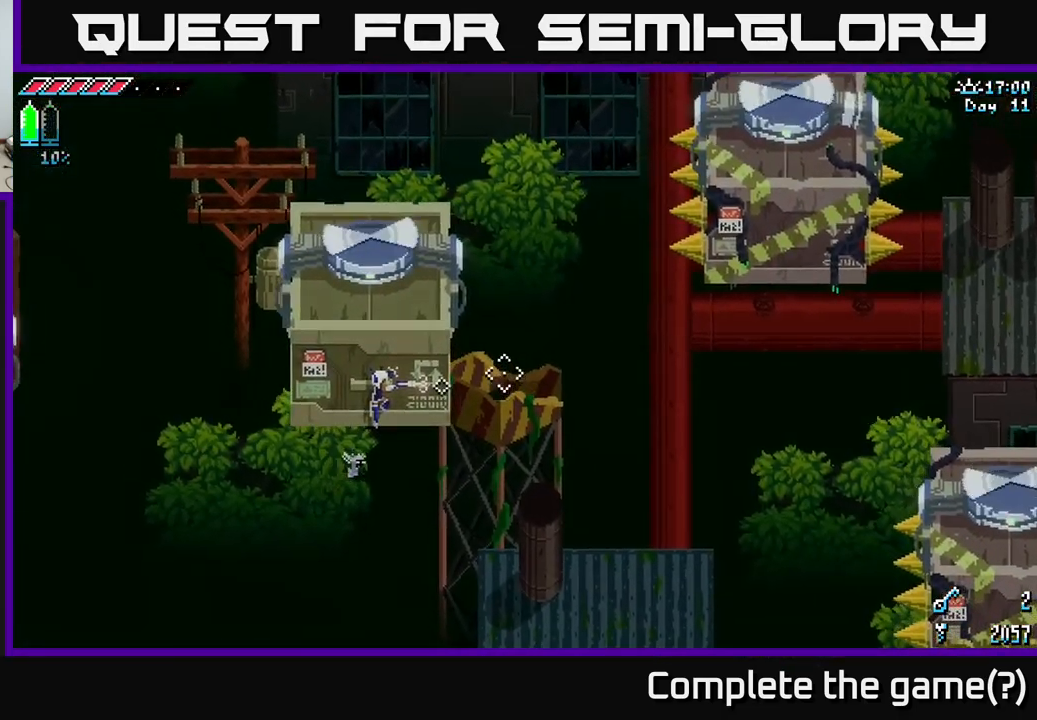
Gameplay with a controller (Xbox layout); each line is a JSON object with the inputs held at the frame after it. "events" lists button and stick changes between this image and that frame as [ms after this image, input, new state], when the widget could be followed in between.
{"buttons": [], "left_stick": "center", "right_stick": "up-right", "events": [[283, "L2", "down"], [400, "L2", "up"]]}
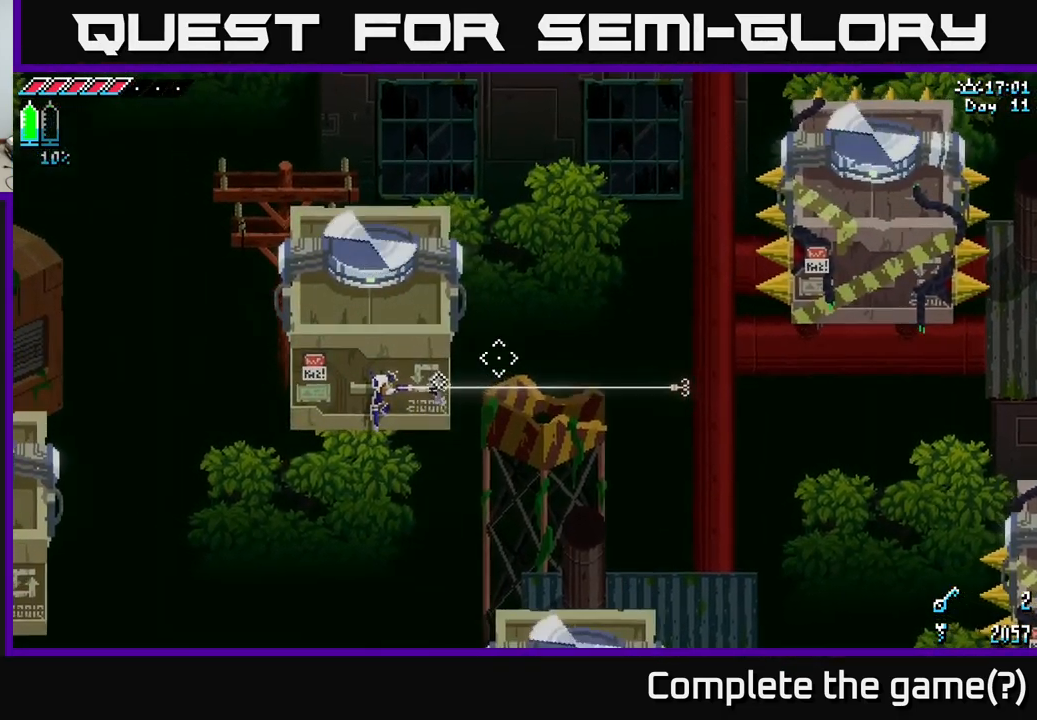
{"buttons": ["L2"], "left_stick": "center", "right_stick": "right", "events": [[284, "right_stick", "right"], [467, "L2", "down"]]}
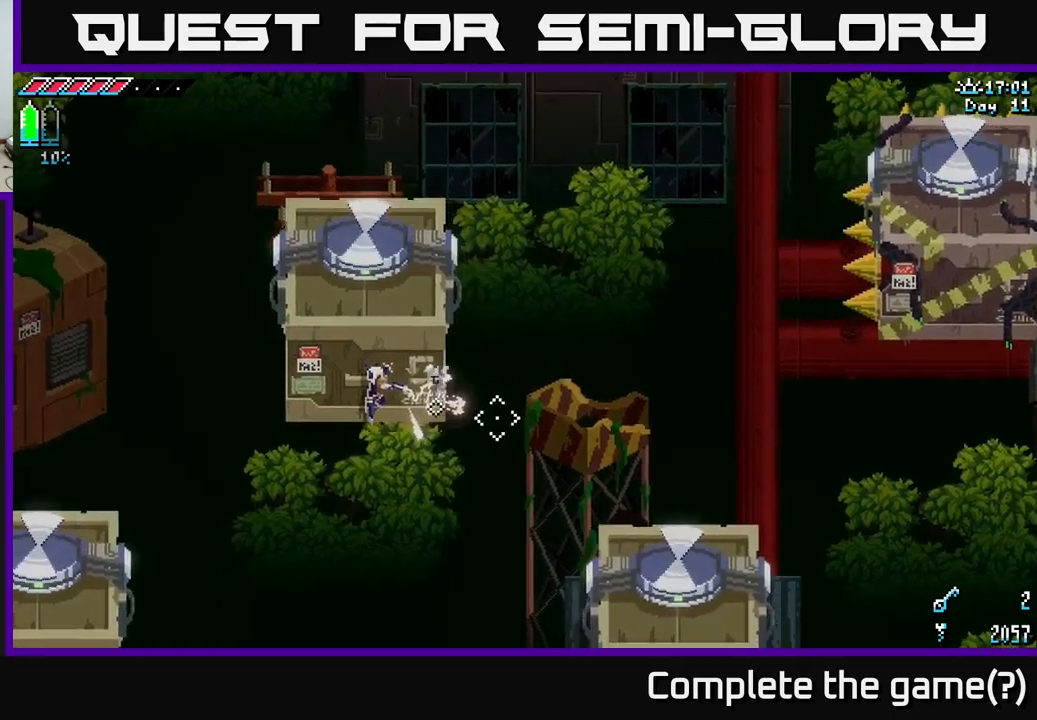
{"buttons": [], "left_stick": "center", "right_stick": "right", "events": [[84, "L2", "up"]]}
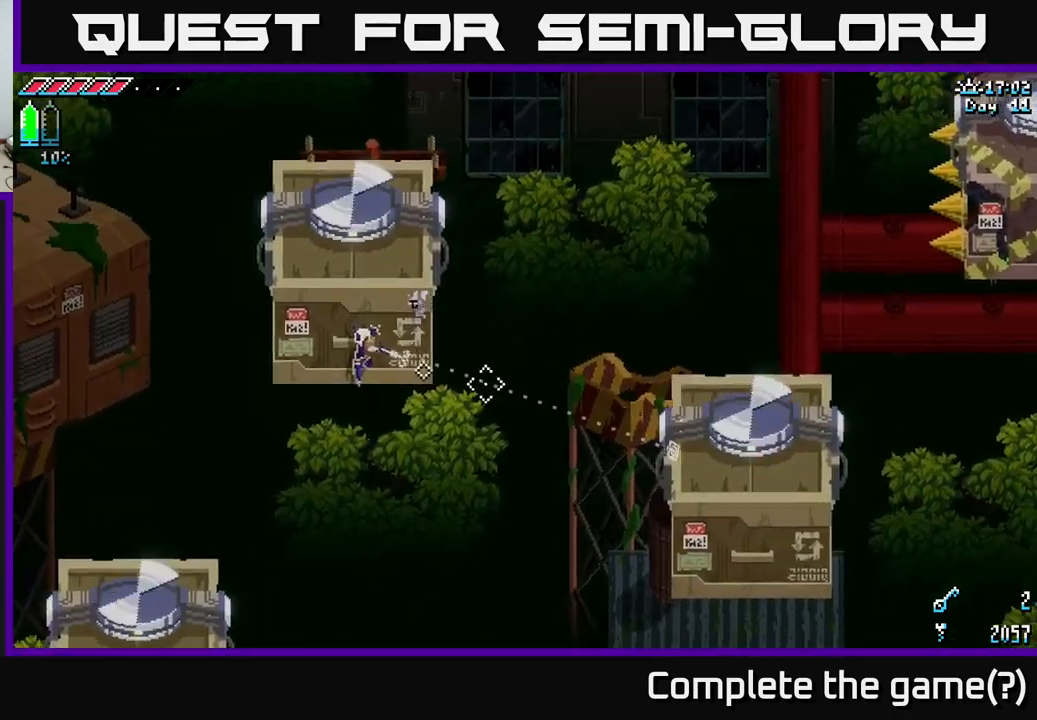
{"buttons": [], "left_stick": "center", "right_stick": "down", "events": [[34, "right_stick", "down-right"], [334, "right_stick", "down"]]}
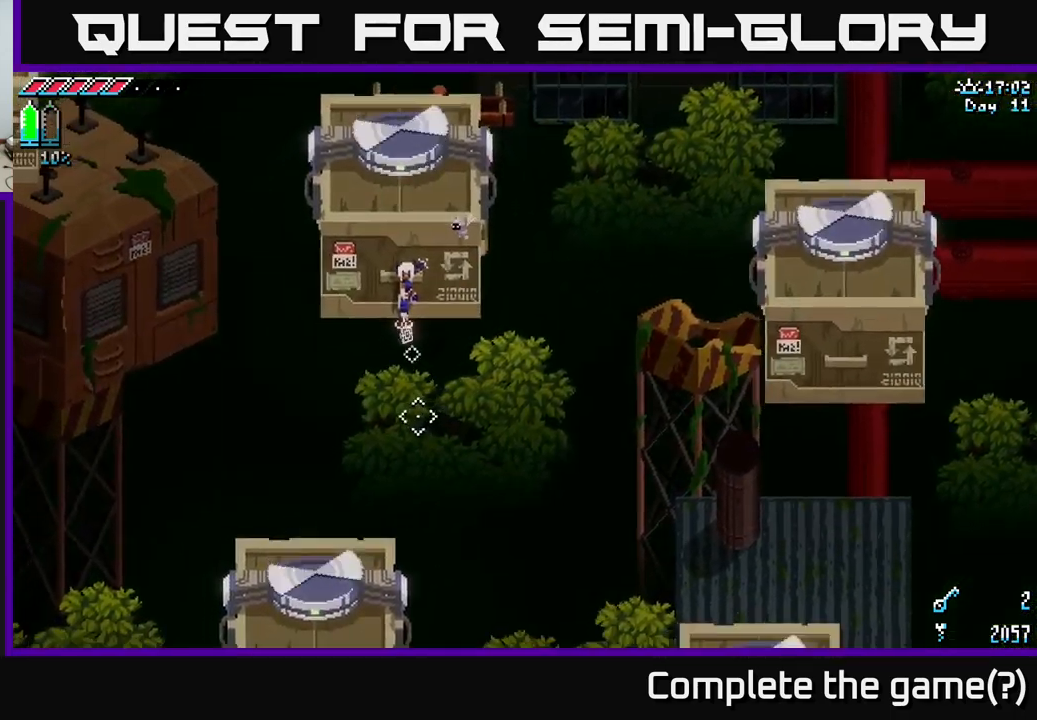
{"buttons": [], "left_stick": "center", "right_stick": "down", "events": [[284, "L2", "down"], [400, "L2", "up"]]}
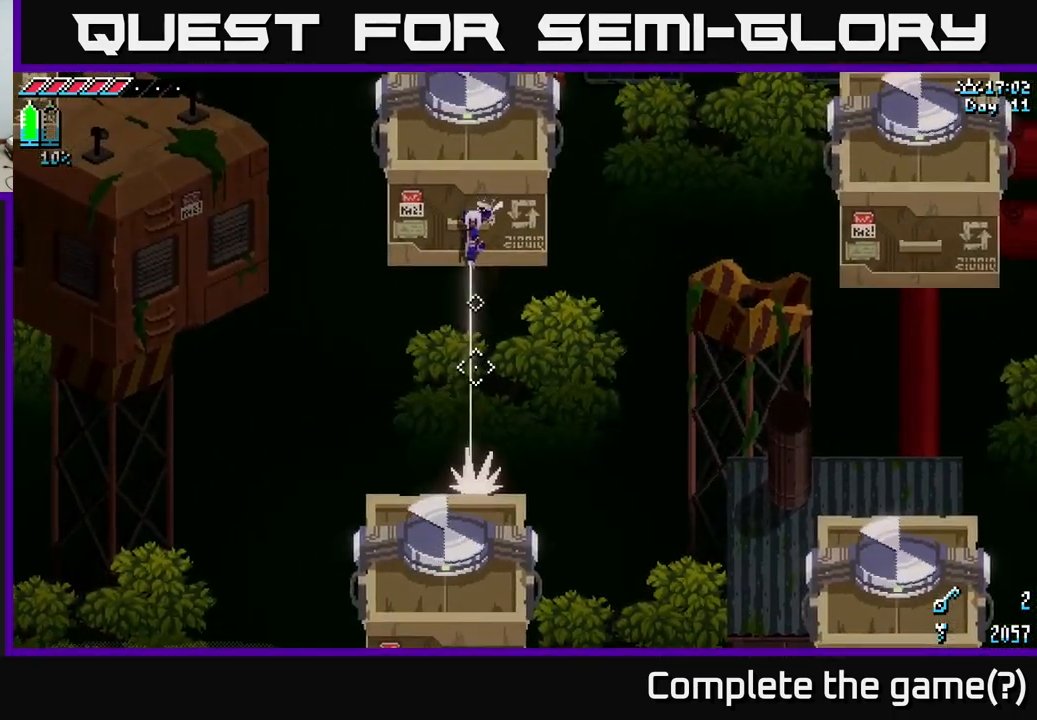
{"buttons": [], "left_stick": "center", "right_stick": "up-right", "events": [[267, "right_stick", "right"], [484, "right_stick", "up-right"]]}
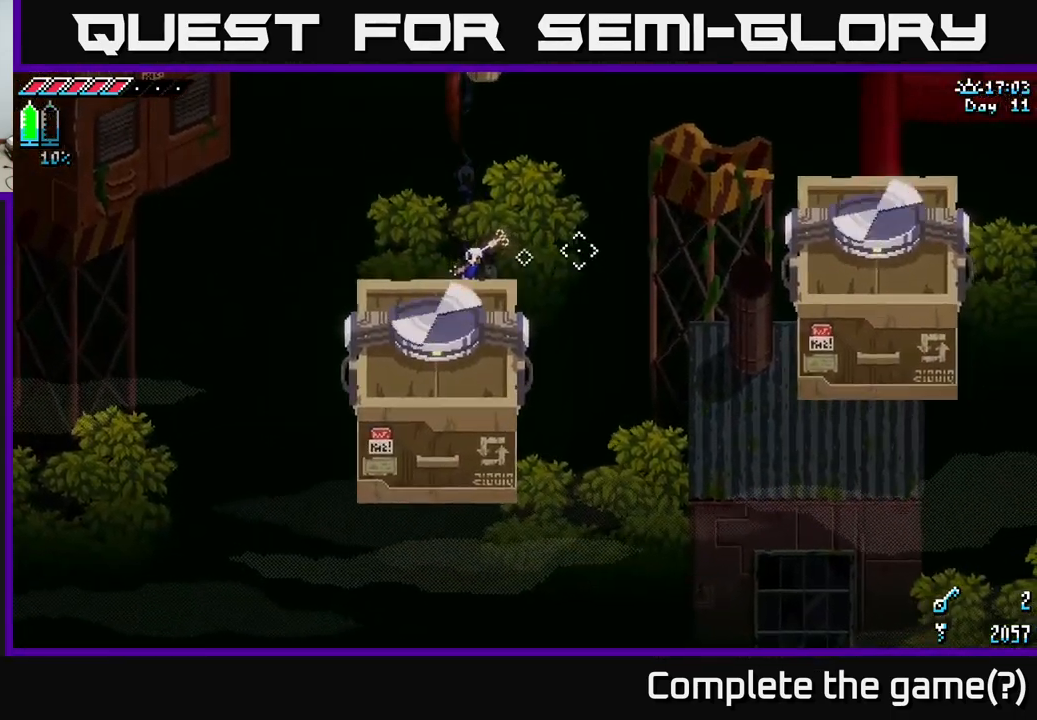
{"buttons": [], "left_stick": "center", "right_stick": "up-right", "events": []}
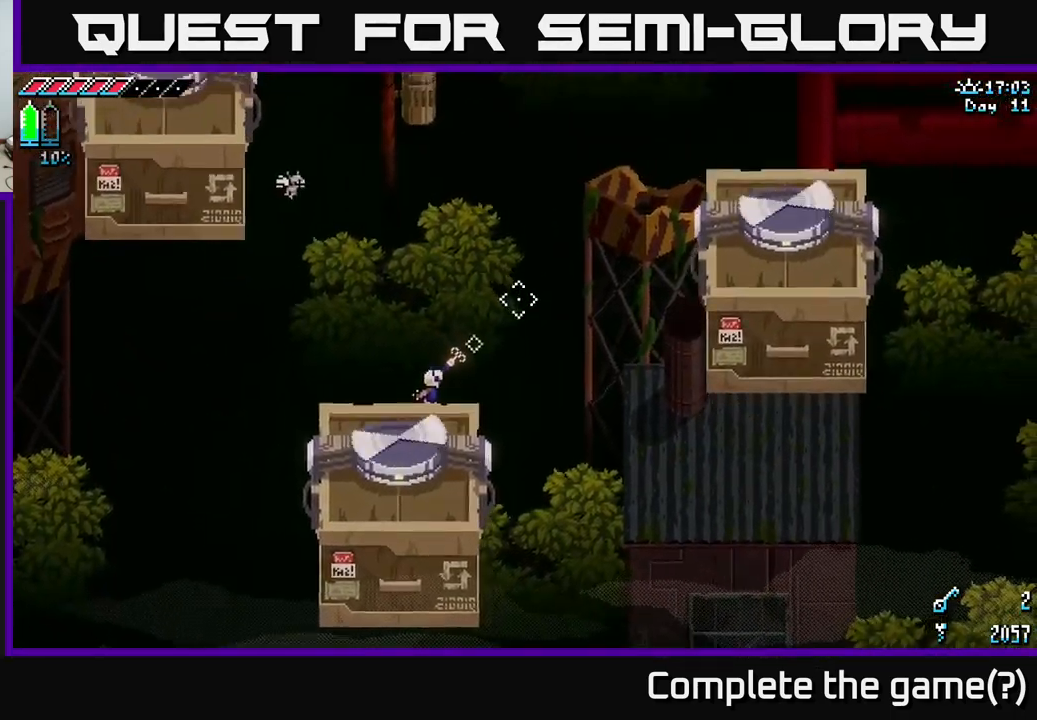
{"buttons": [], "left_stick": "center", "right_stick": "up", "events": [[400, "right_stick", "up"]]}
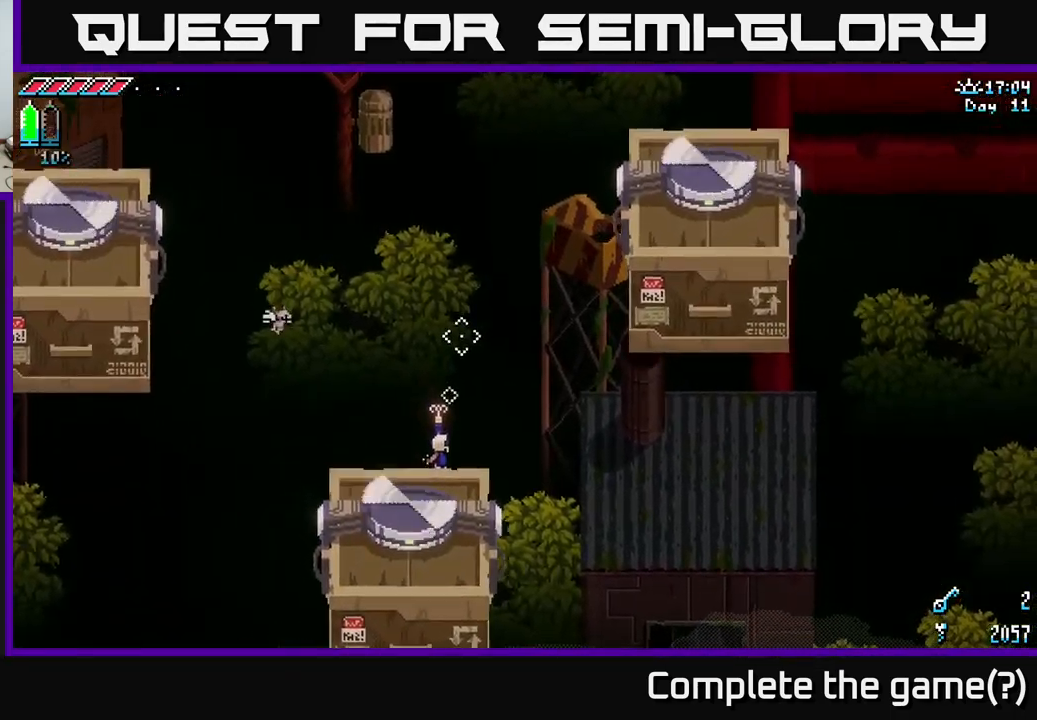
{"buttons": [], "left_stick": "center", "right_stick": "up-right", "events": [[84, "right_stick", "up-right"]]}
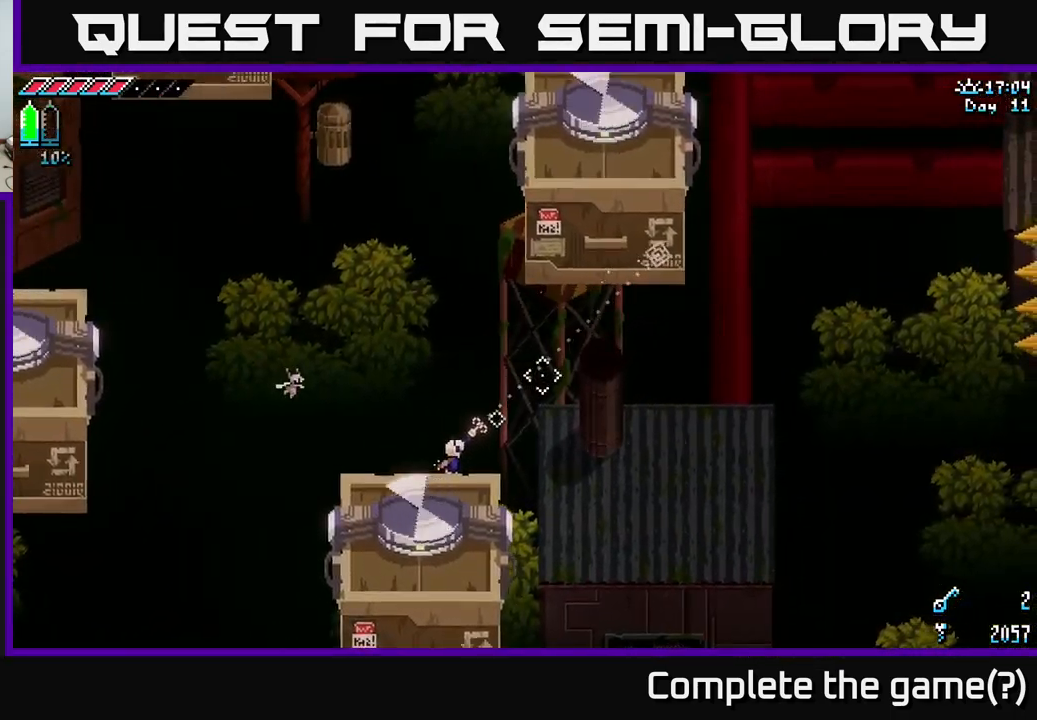
{"buttons": [], "left_stick": "center", "right_stick": "up-right", "events": []}
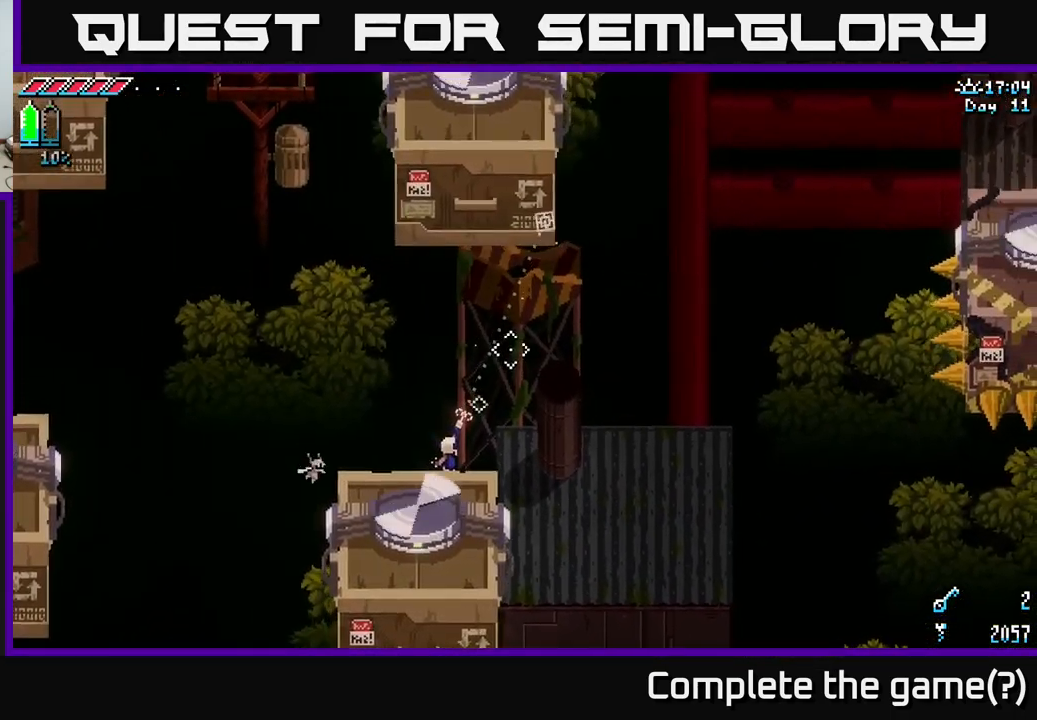
{"buttons": [], "left_stick": "center", "right_stick": "up-right", "events": []}
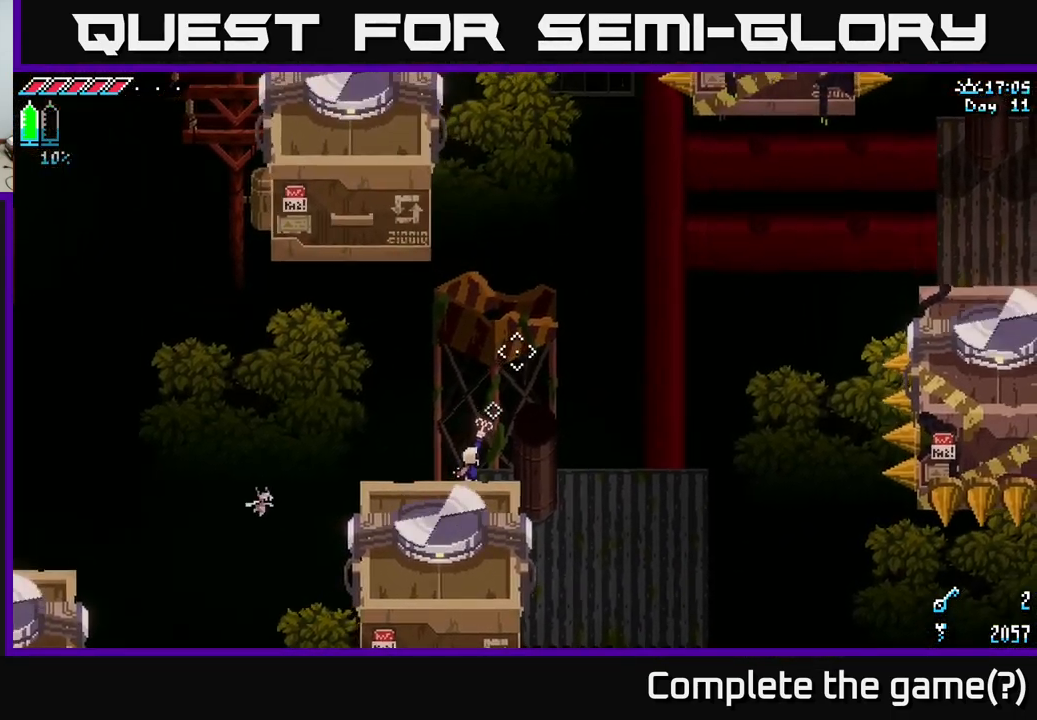
{"buttons": [], "left_stick": "center", "right_stick": "up-right", "events": []}
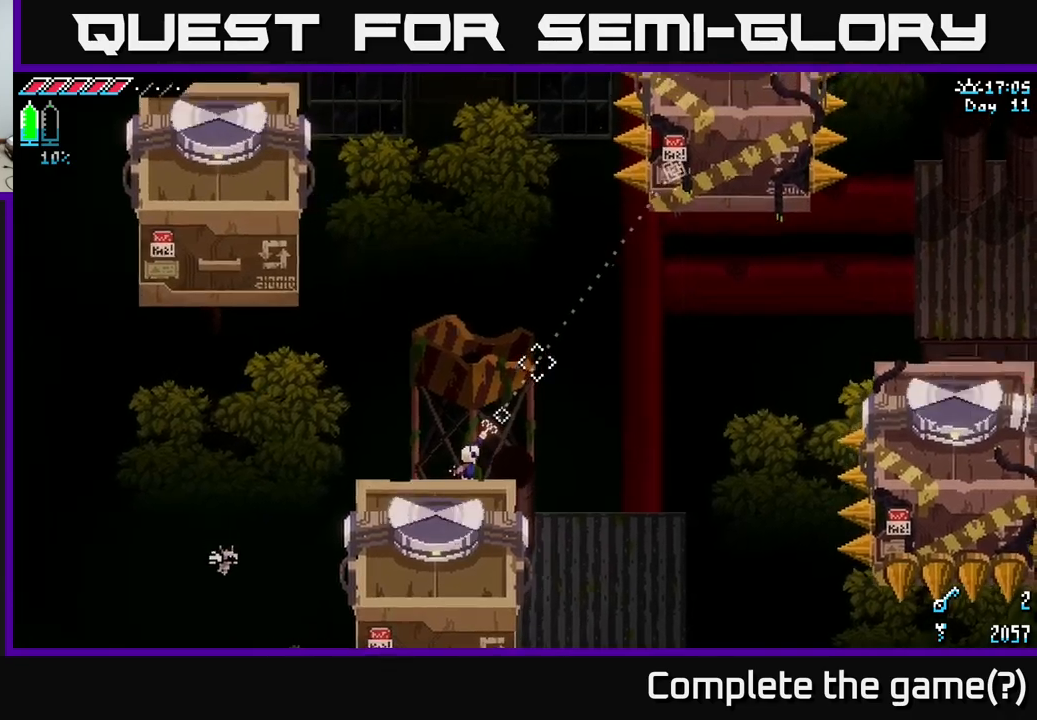
{"buttons": [], "left_stick": "center", "right_stick": "up-right", "events": [[283, "L2", "down"], [383, "L2", "up"]]}
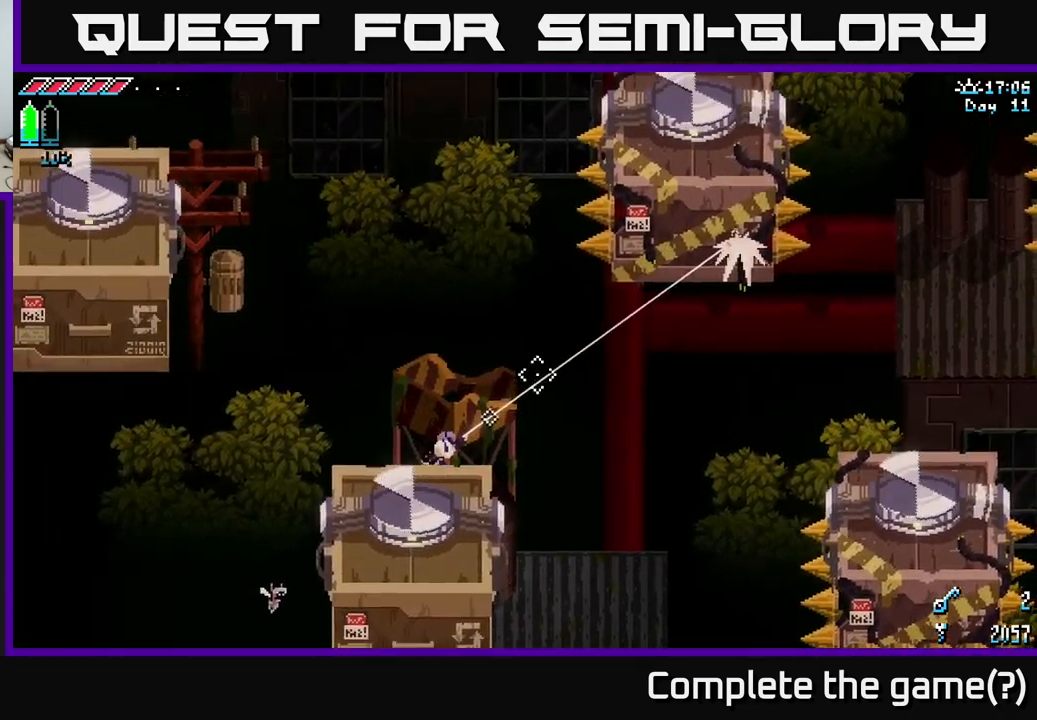
{"buttons": [], "left_stick": "center", "right_stick": "down-right", "events": [[150, "right_stick", "right"], [250, "right_stick", "down-right"]]}
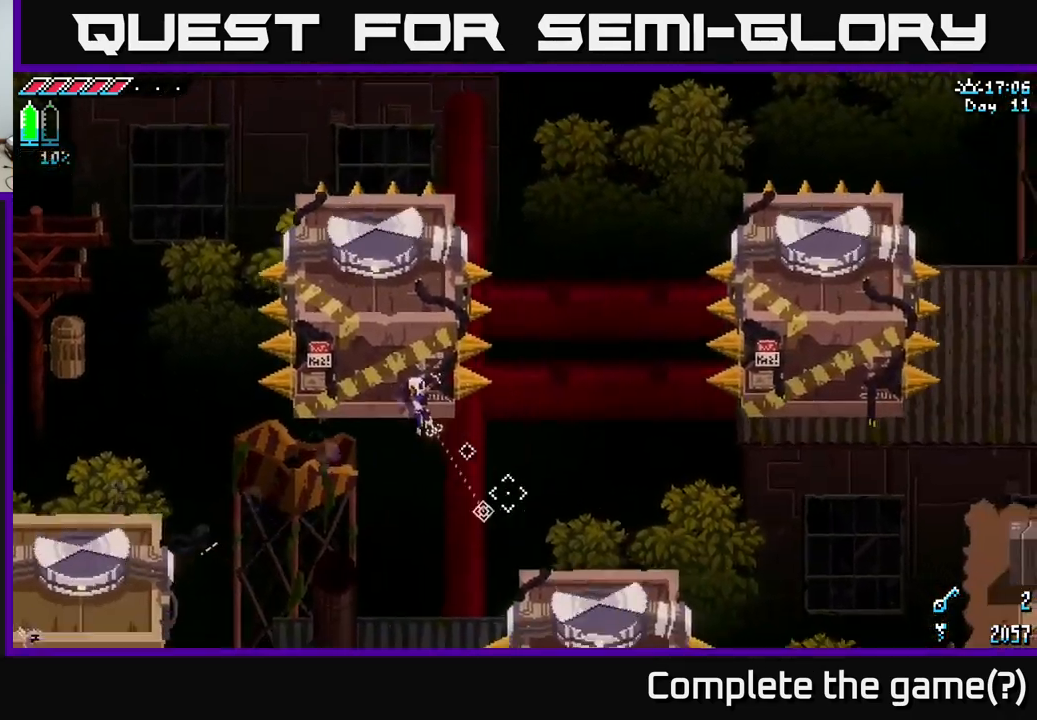
{"buttons": [], "left_stick": "center", "right_stick": "down-right", "events": [[400, "L2", "down"], [483, "L2", "up"]]}
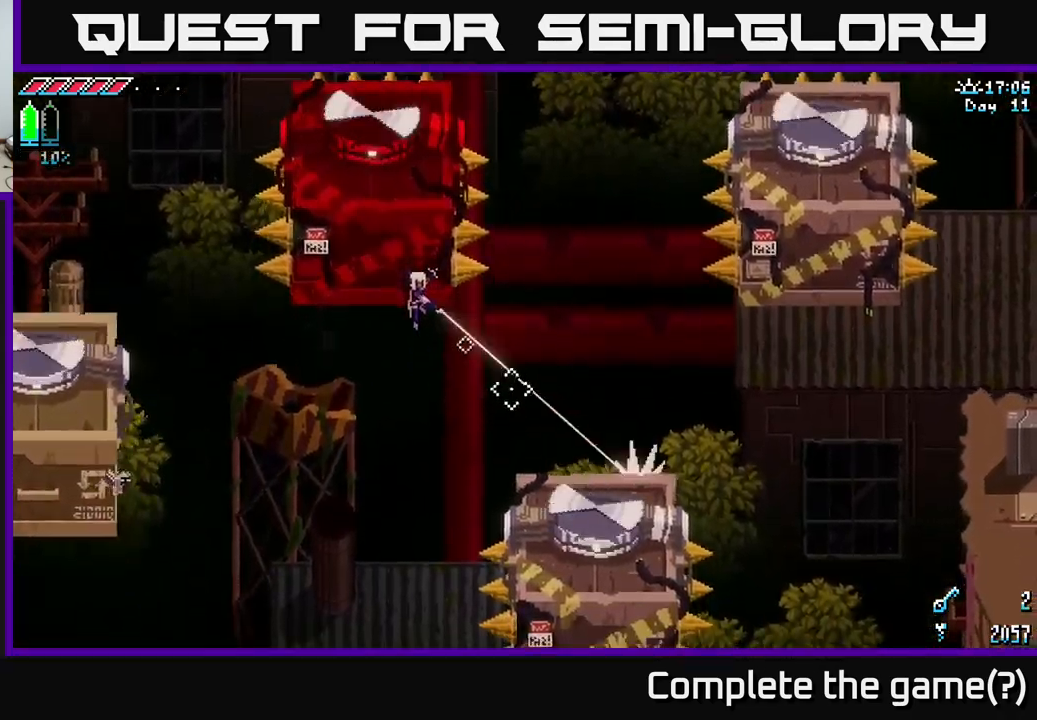
{"buttons": [], "left_stick": "center", "right_stick": "up-right", "events": [[250, "right_stick", "right"], [383, "right_stick", "up-right"]]}
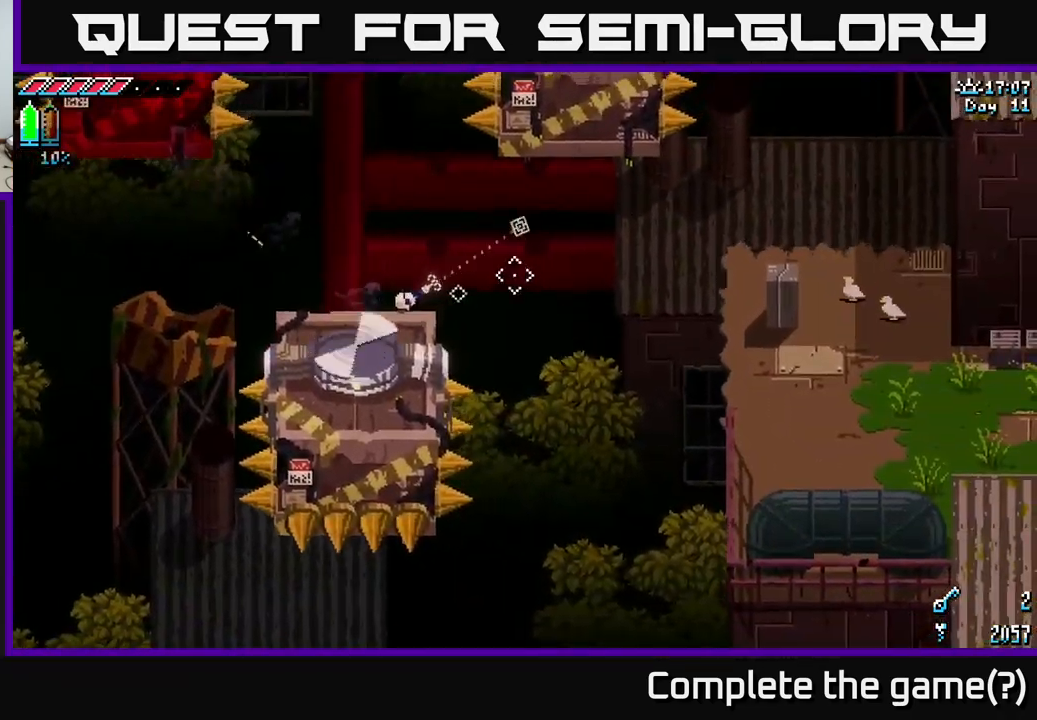
{"buttons": [], "left_stick": "center", "right_stick": "up-right", "events": [[283, "L2", "down"], [400, "L2", "up"]]}
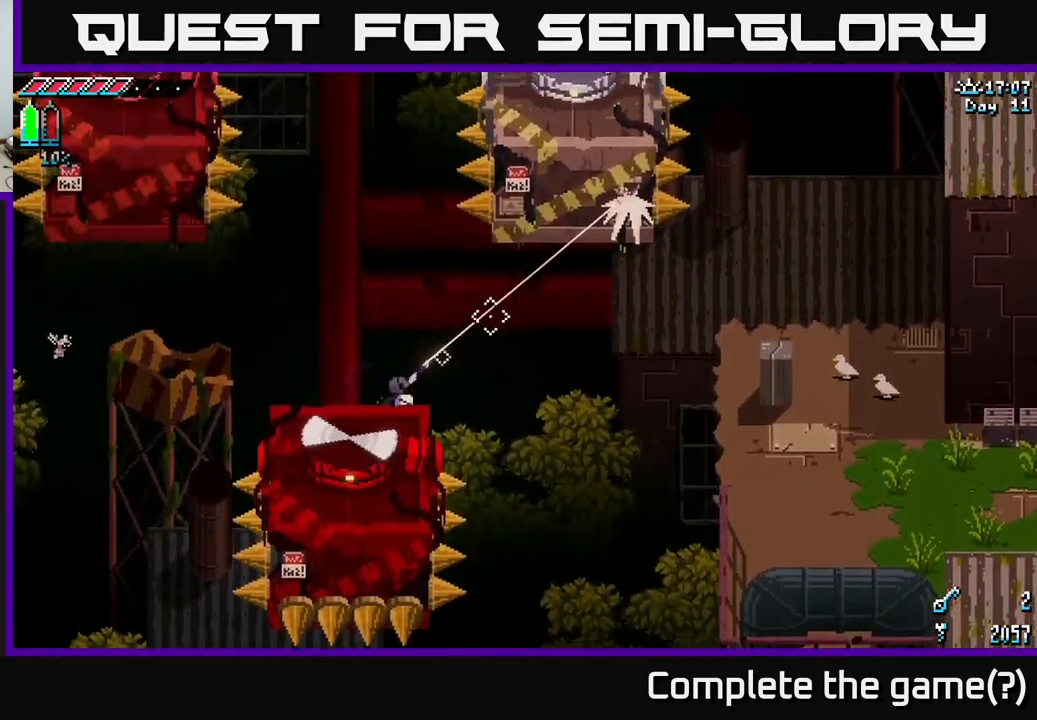
{"buttons": [], "left_stick": "center", "right_stick": "down-right", "events": [[266, "right_stick", "down-right"]]}
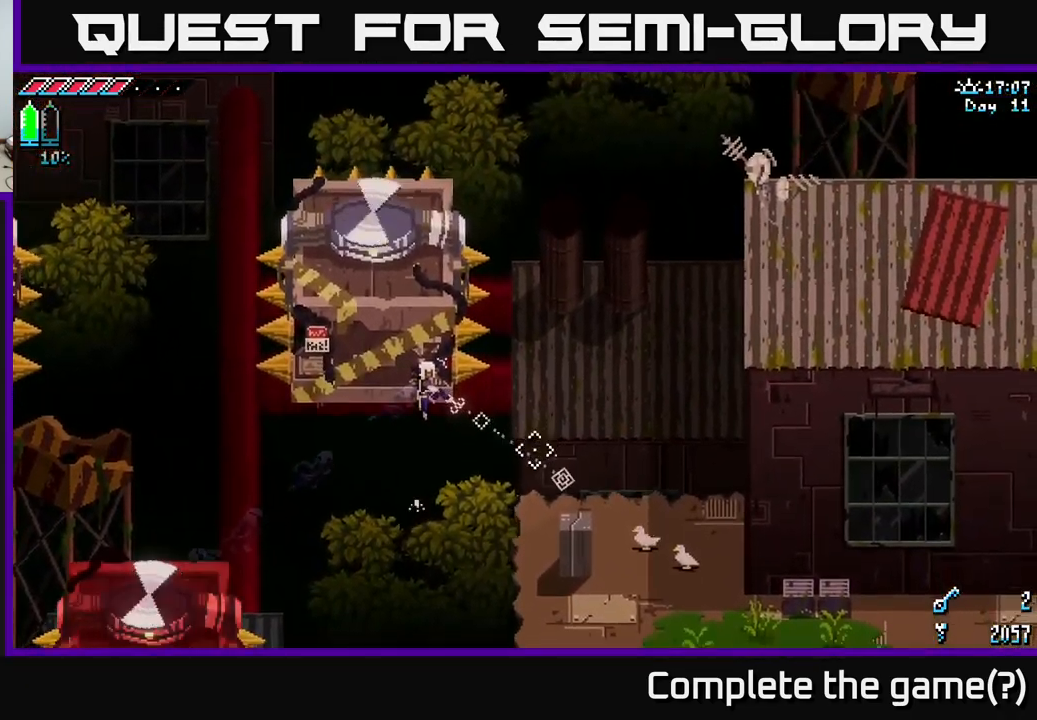
{"buttons": [], "left_stick": "center", "right_stick": "down-right", "events": [[166, "L2", "down"], [283, "L2", "up"]]}
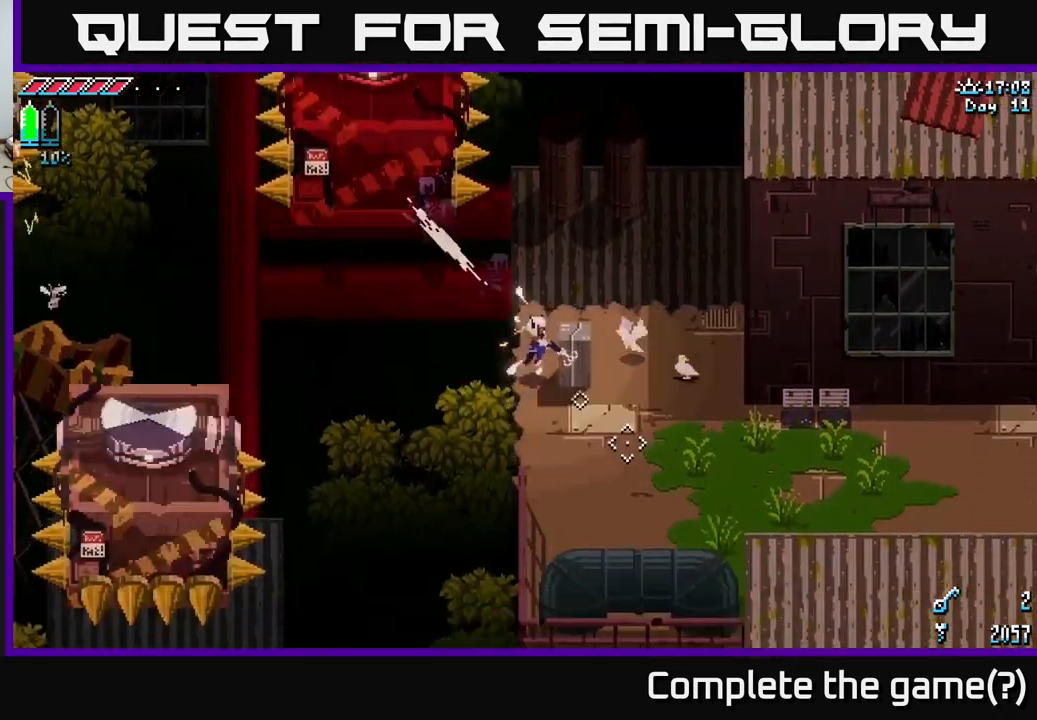
{"buttons": ["X"], "left_stick": "right", "right_stick": "center", "events": [[133, "left_stick", "right"], [150, "right_stick", "center"], [283, "X", "down"]]}
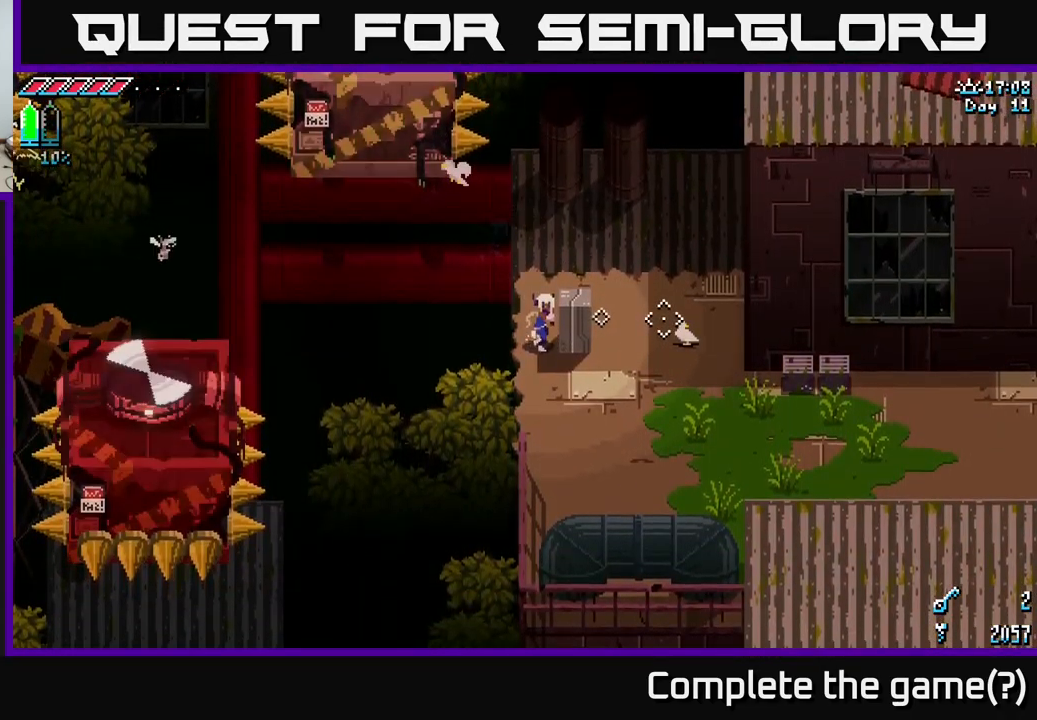
{"buttons": ["X"], "left_stick": "right", "right_stick": "center", "events": [[200, "left_stick", "up-right"], [400, "left_stick", "right"]]}
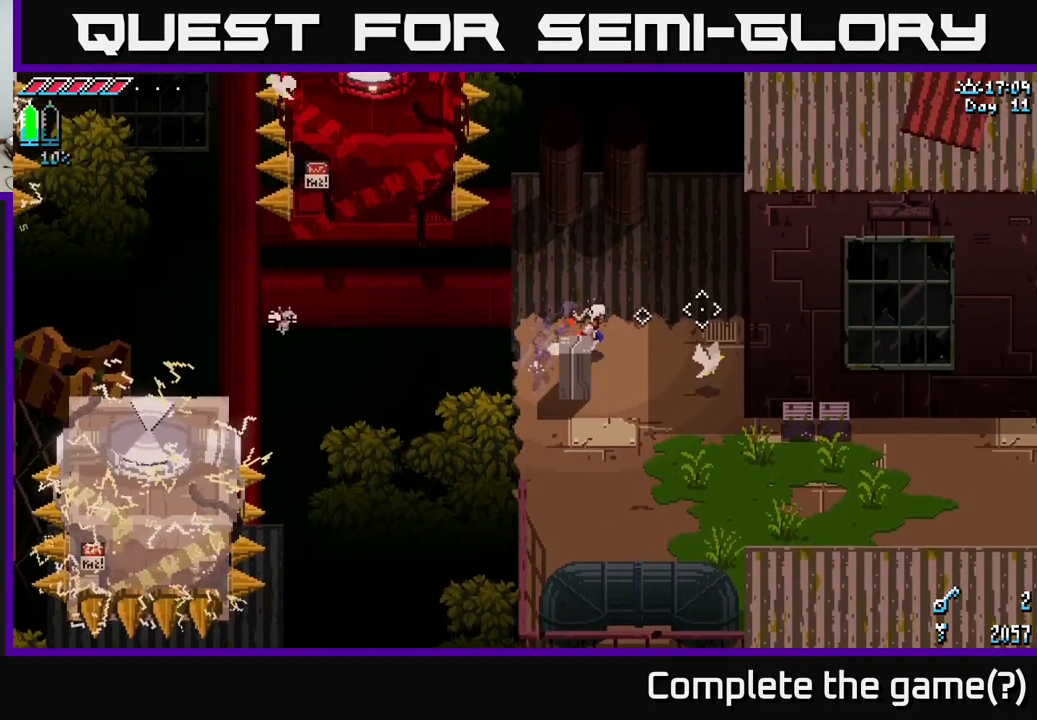
{"buttons": ["X"], "left_stick": "right", "right_stick": "center", "events": [[83, "left_stick", "down-right"], [333, "A", "down"], [383, "left_stick", "right"], [483, "A", "up"]]}
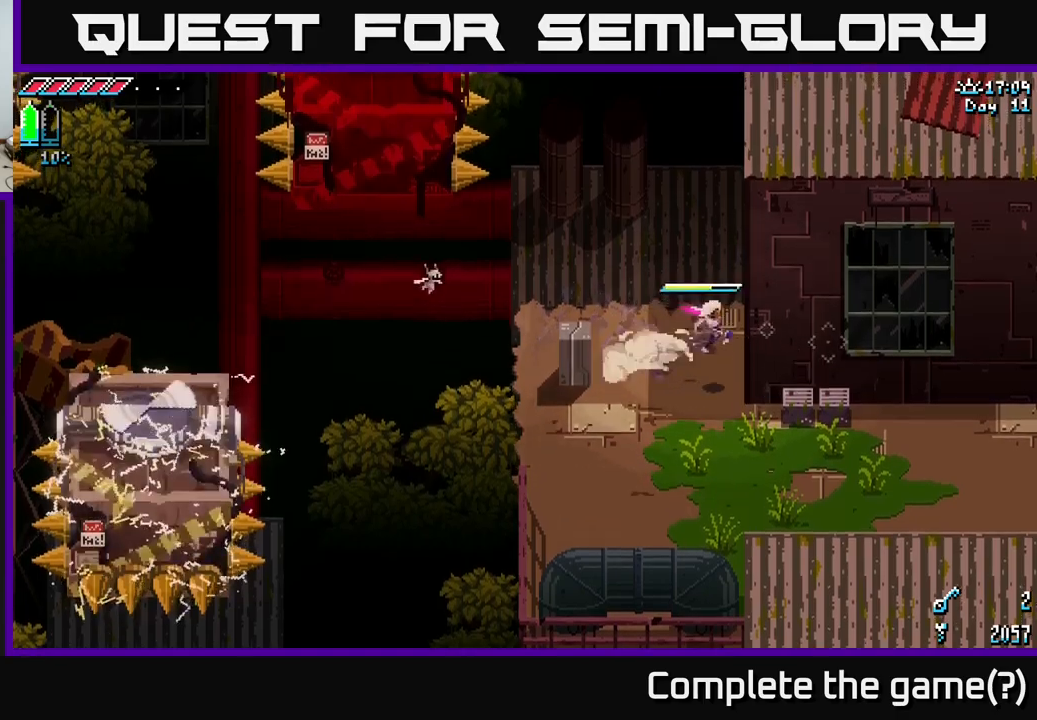
{"buttons": ["X"], "left_stick": "down-right", "right_stick": "center", "events": [[17, "R2", "down"], [117, "R2", "up"], [383, "left_stick", "down-right"]]}
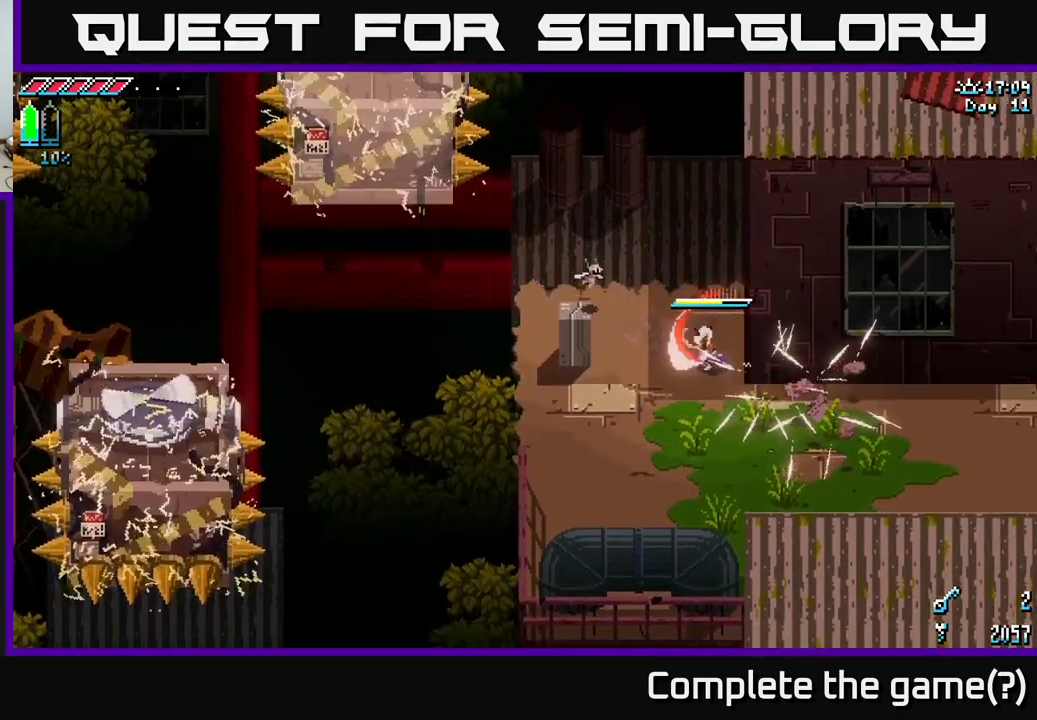
{"buttons": [], "left_stick": "right", "right_stick": "center", "events": [[83, "left_stick", "center"], [100, "X", "up"], [117, "X", "down"], [200, "left_stick", "down"], [300, "left_stick", "down-right"], [383, "R2", "down"], [383, "X", "up"], [433, "left_stick", "right"], [500, "R2", "up"]]}
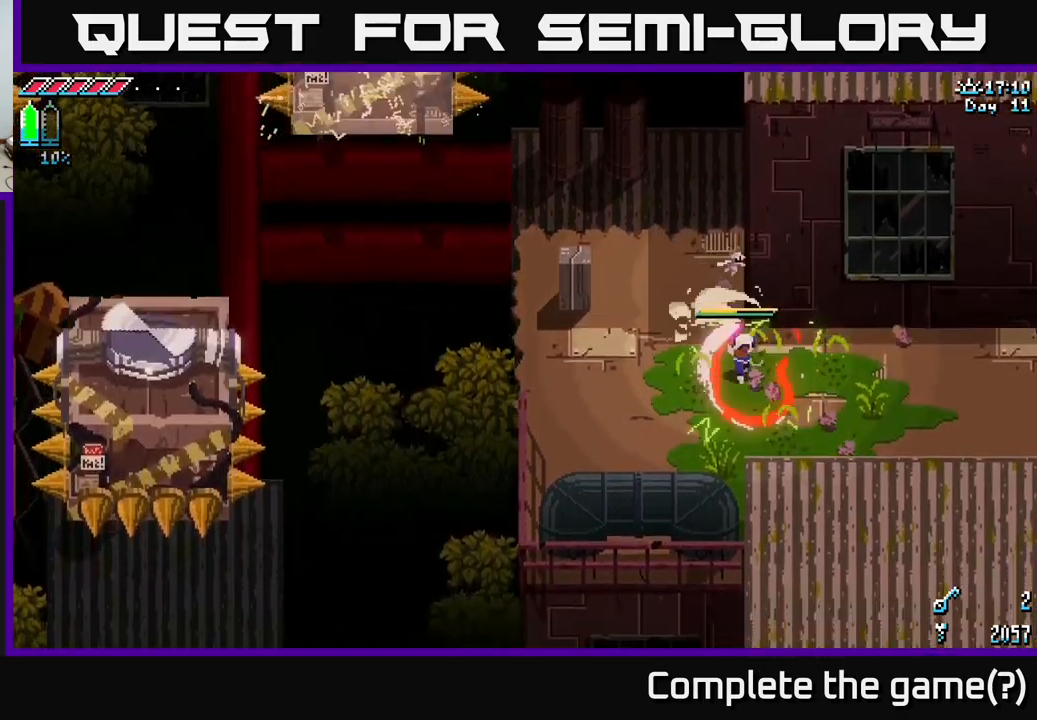
{"buttons": [], "left_stick": "down-right", "right_stick": "center", "events": [[400, "left_stick", "down-right"]]}
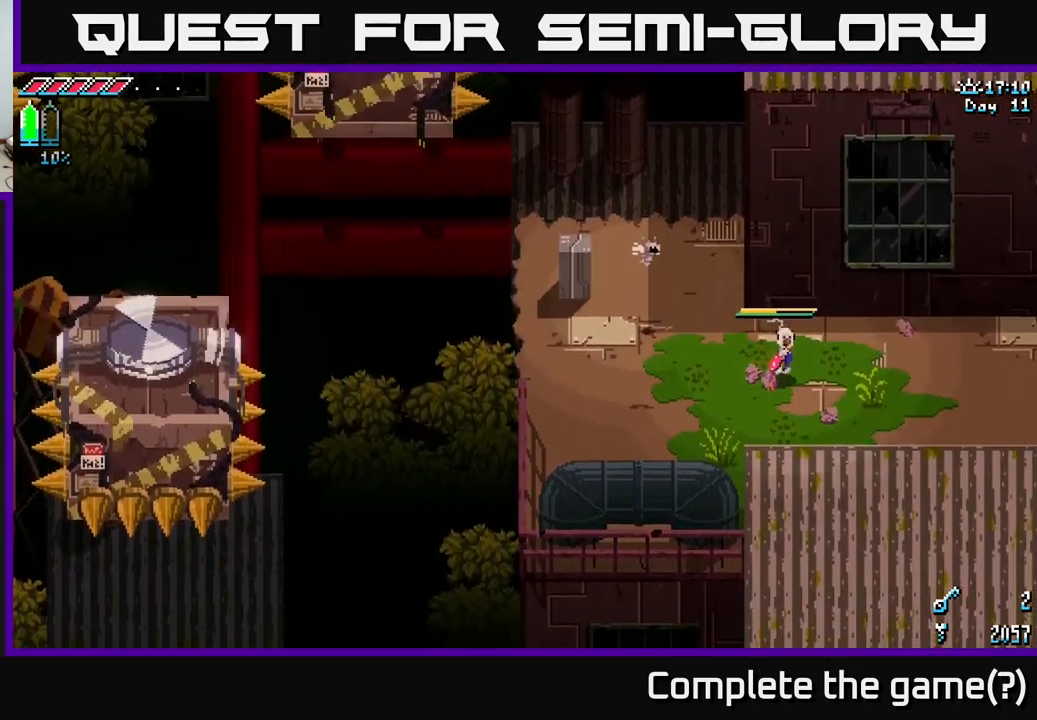
{"buttons": [], "left_stick": "down-left", "right_stick": "center", "events": [[67, "X", "down"], [100, "left_stick", "right"], [250, "left_stick", "up-right"], [333, "X", "up"], [417, "left_stick", "center"], [500, "left_stick", "down-left"]]}
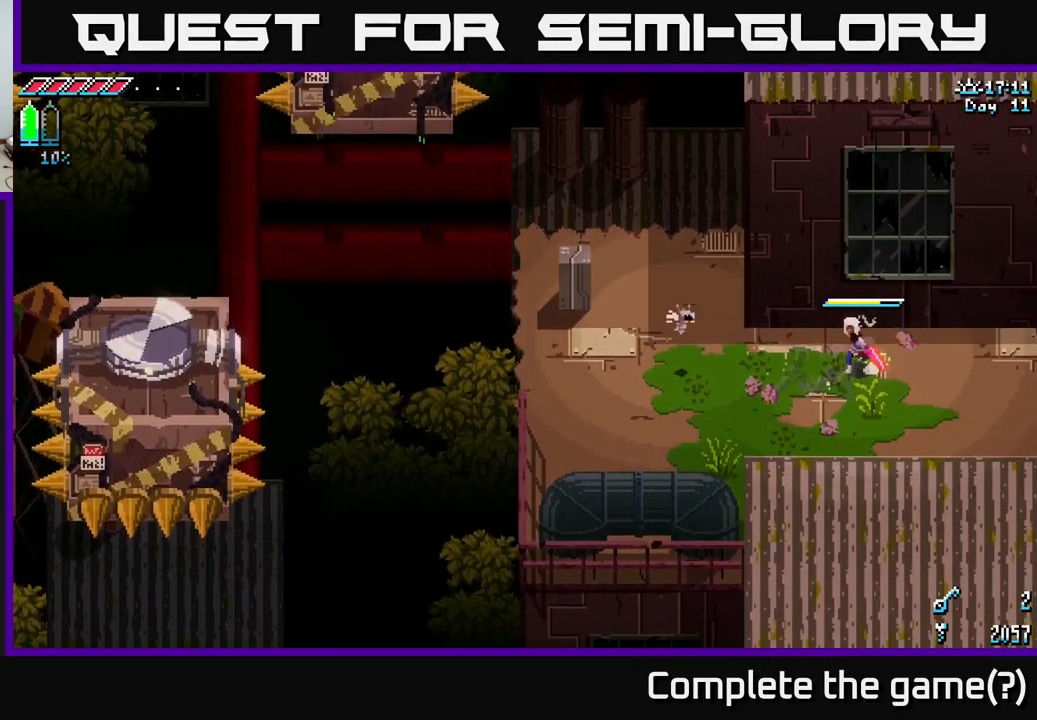
{"buttons": ["X"], "left_stick": "down-right", "right_stick": "center", "events": [[283, "X", "down"], [433, "left_stick", "down-right"]]}
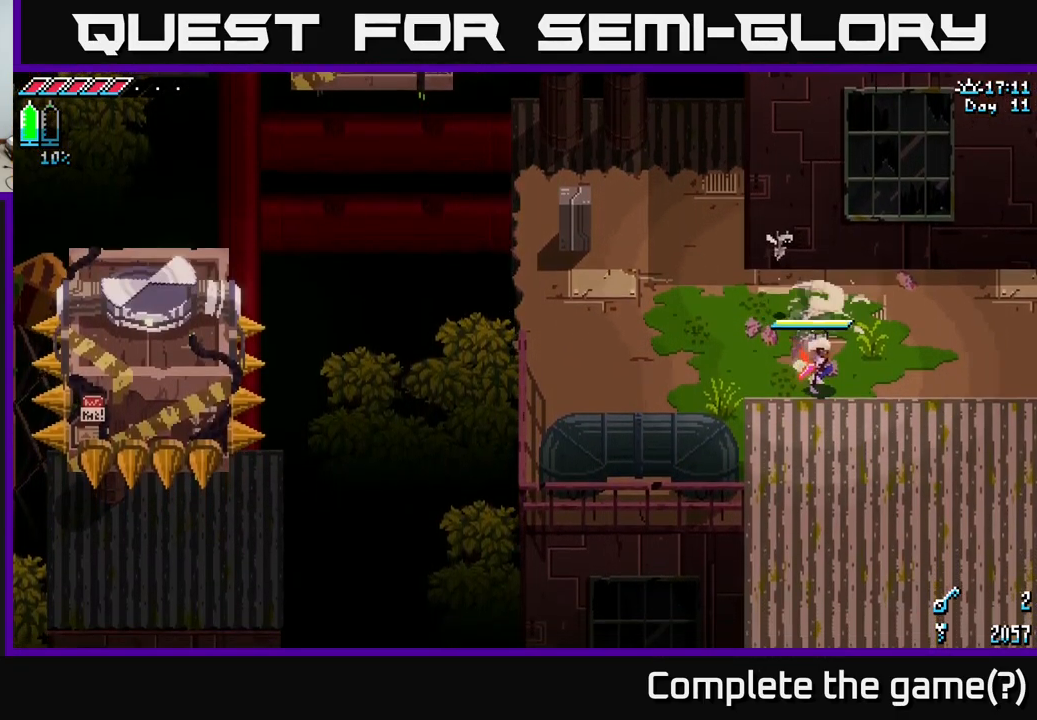
{"buttons": ["X"], "left_stick": "up", "right_stick": "center", "events": [[83, "left_stick", "right"], [200, "left_stick", "up-right"], [400, "left_stick", "up"]]}
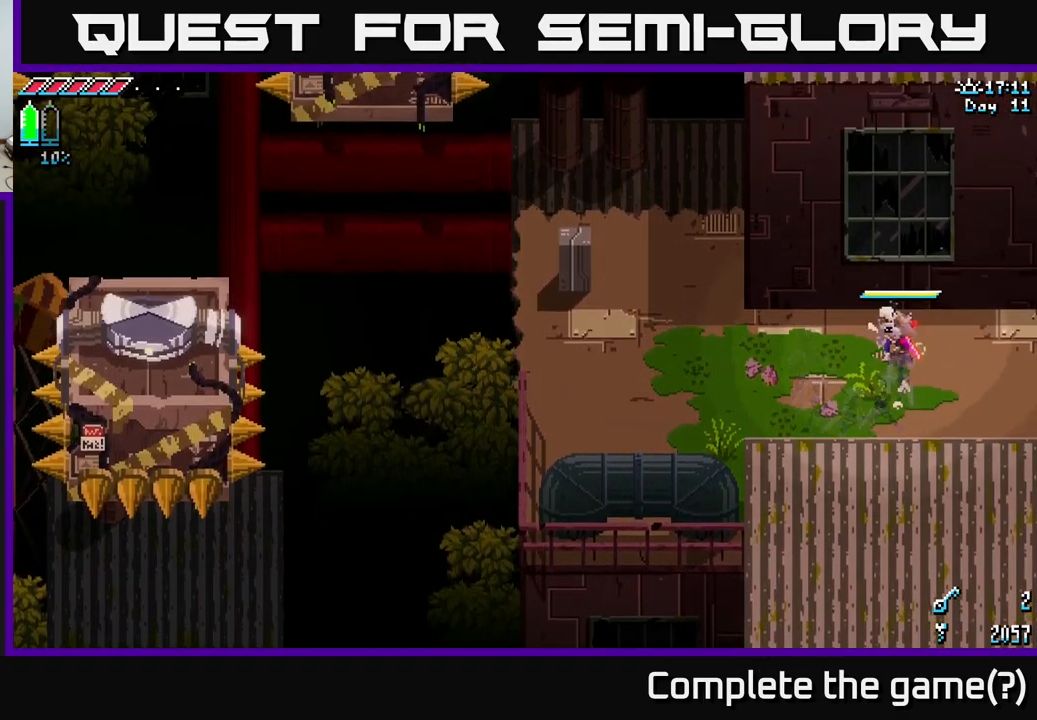
{"buttons": ["X"], "left_stick": "right", "right_stick": "center", "events": [[33, "left_stick", "left"], [117, "left_stick", "down-left"], [367, "left_stick", "down-right"], [433, "left_stick", "right"]]}
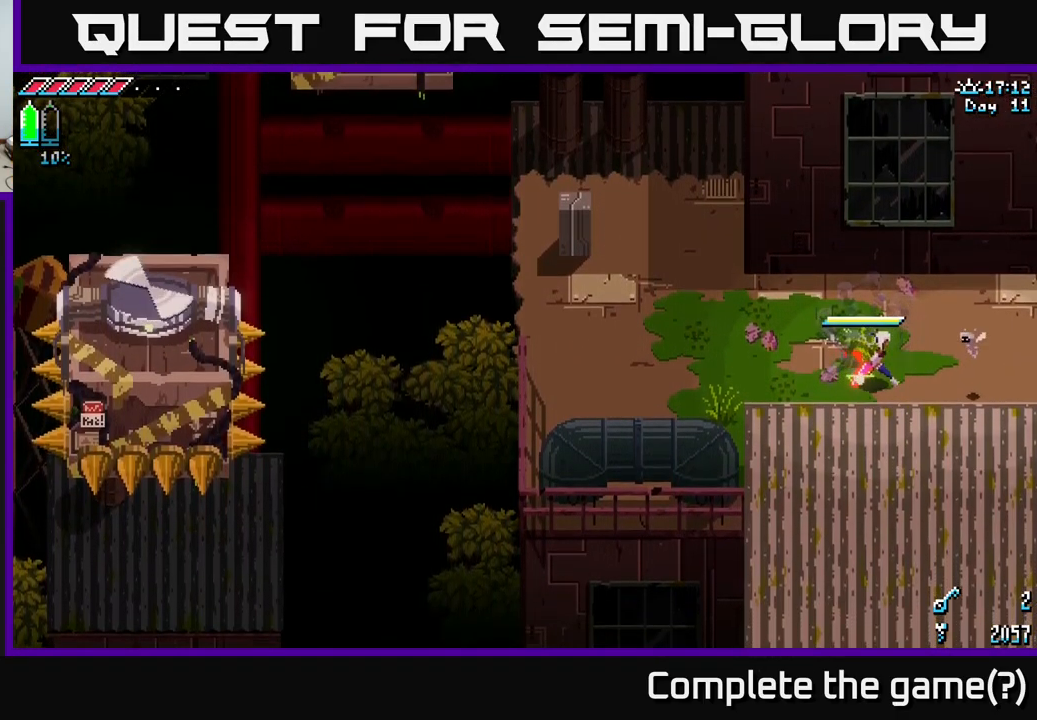
{"buttons": [], "left_stick": "center", "right_stick": "center", "events": [[50, "X", "up"], [100, "left_stick", "up-right"], [267, "left_stick", "left"], [450, "left_stick", "center"]]}